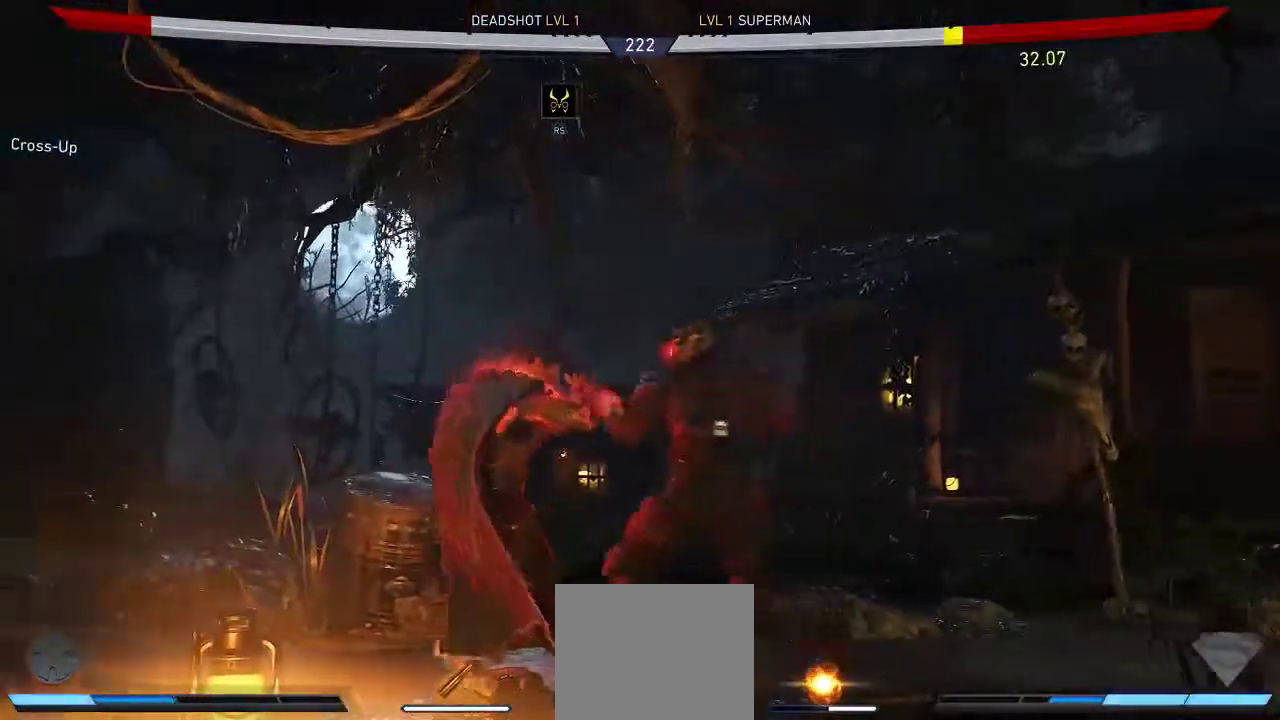
Gameplay with a controller (Xbox layout); each line is a JSON object with the inputs held at the frame after it. "events" lists button and stick changes between this image and that frame as [ms after this image, input, new state], when the widget could be followed in between. Not read: L2 R2.
{"buttons": ["A"], "left_stick": "center", "right_stick": "center", "events": [[67, "X", "down"], [133, "X", "up"], [200, "Y", "down"], [283, "Y", "up"], [417, "A", "down"]]}
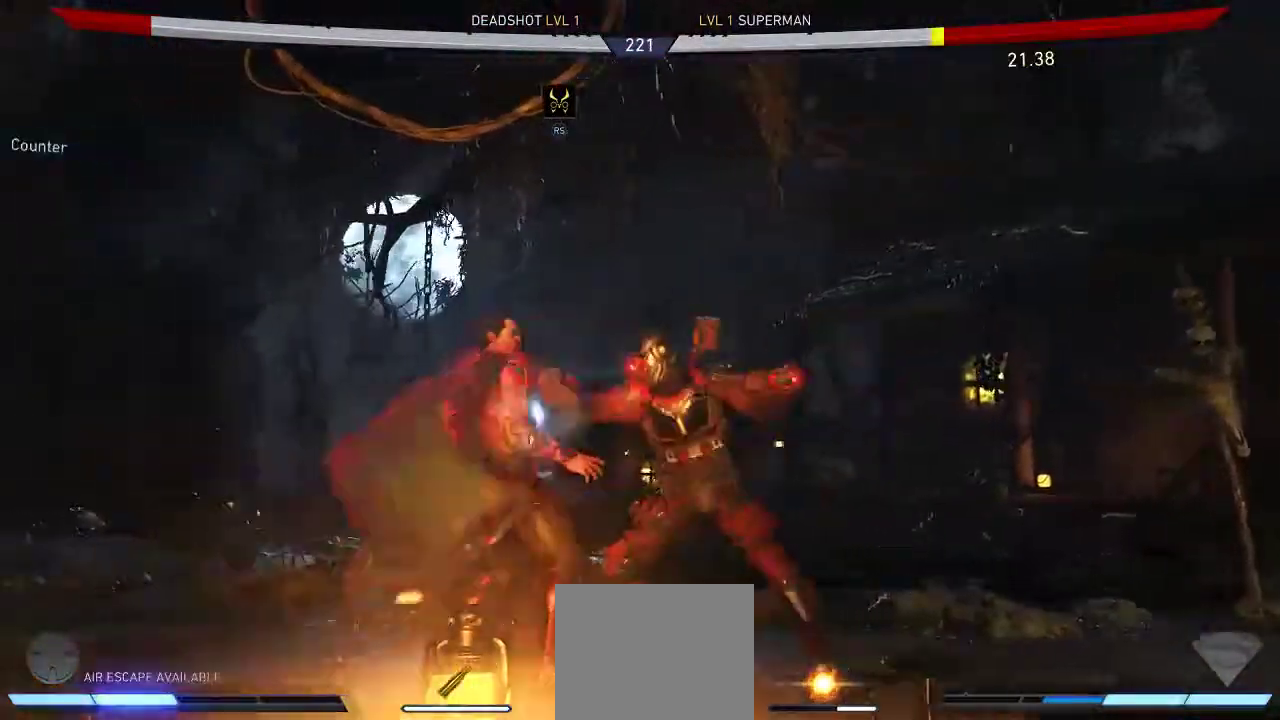
{"buttons": [], "left_stick": "center", "right_stick": "center", "events": [[17, "A", "up"], [83, "A", "down"], [150, "A", "up"]]}
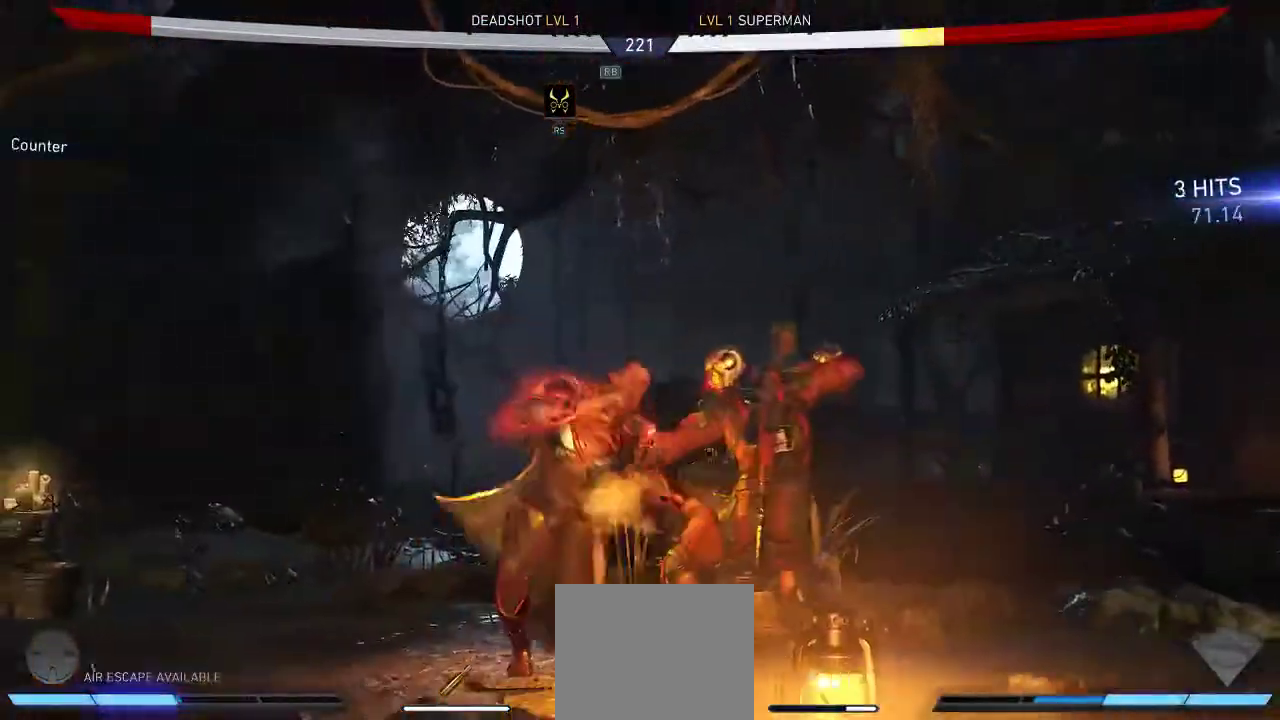
{"buttons": [], "left_stick": "center", "right_stick": "center", "events": []}
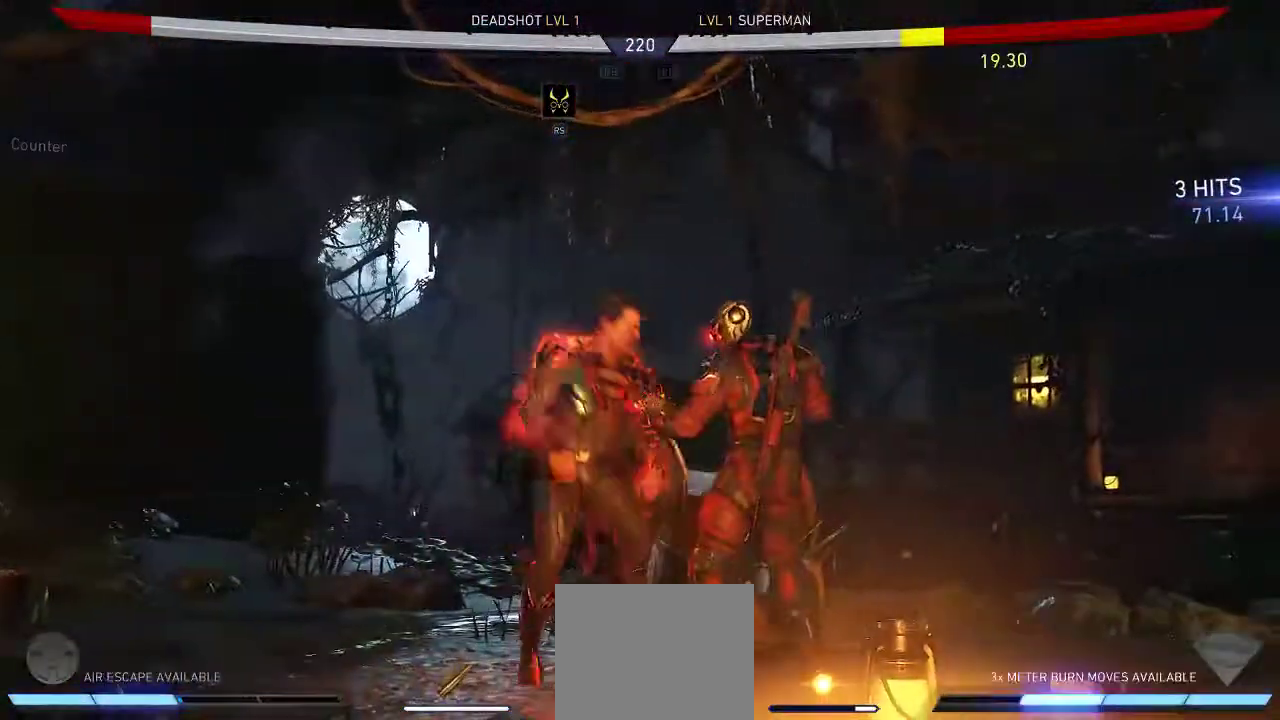
{"buttons": ["A", "DPAD_DOWN"], "left_stick": "center", "right_stick": "center", "events": [[17, "DPAD_LEFT", "down"], [17, "DPAD_UP", "down"], [150, "DPAD_UP", "up"], [183, "DPAD_LEFT", "up"], [250, "DPAD_DOWN", "down"], [283, "A", "down"], [400, "A", "up"], [467, "A", "down"]]}
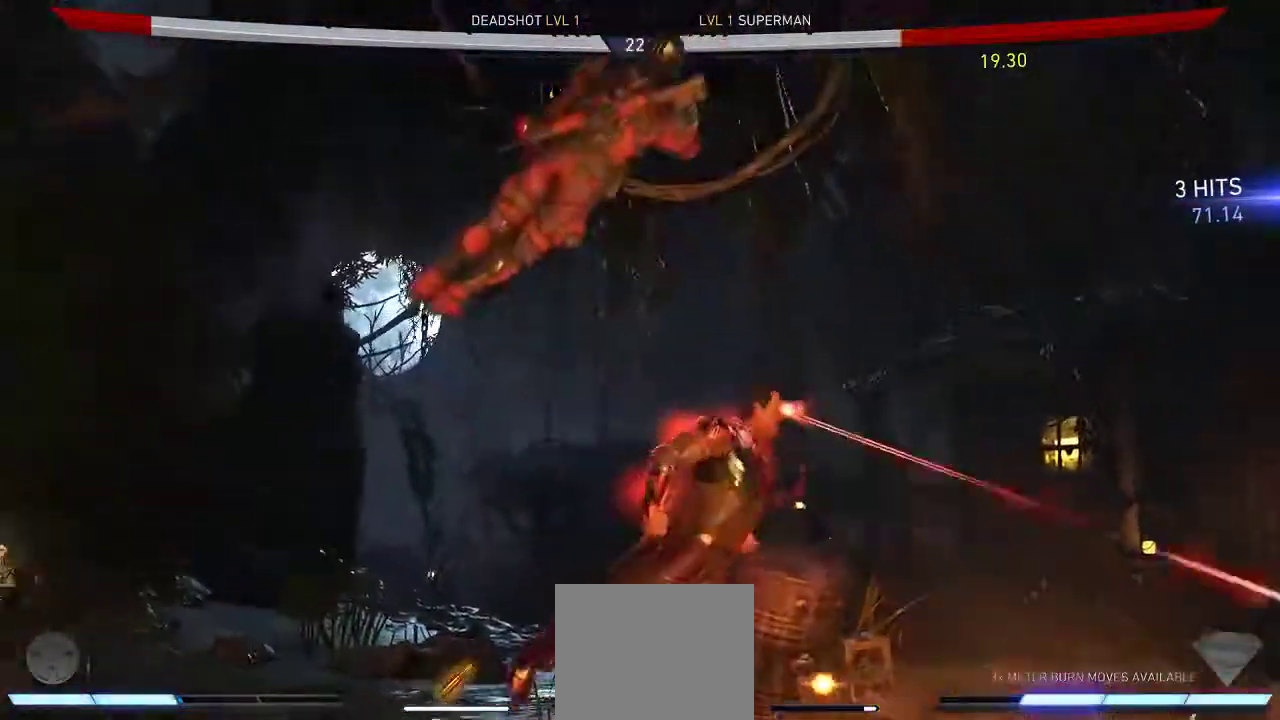
{"buttons": ["A", "DPAD_DOWN"], "left_stick": "center", "right_stick": "center", "events": [[67, "A", "up"], [433, "A", "down"]]}
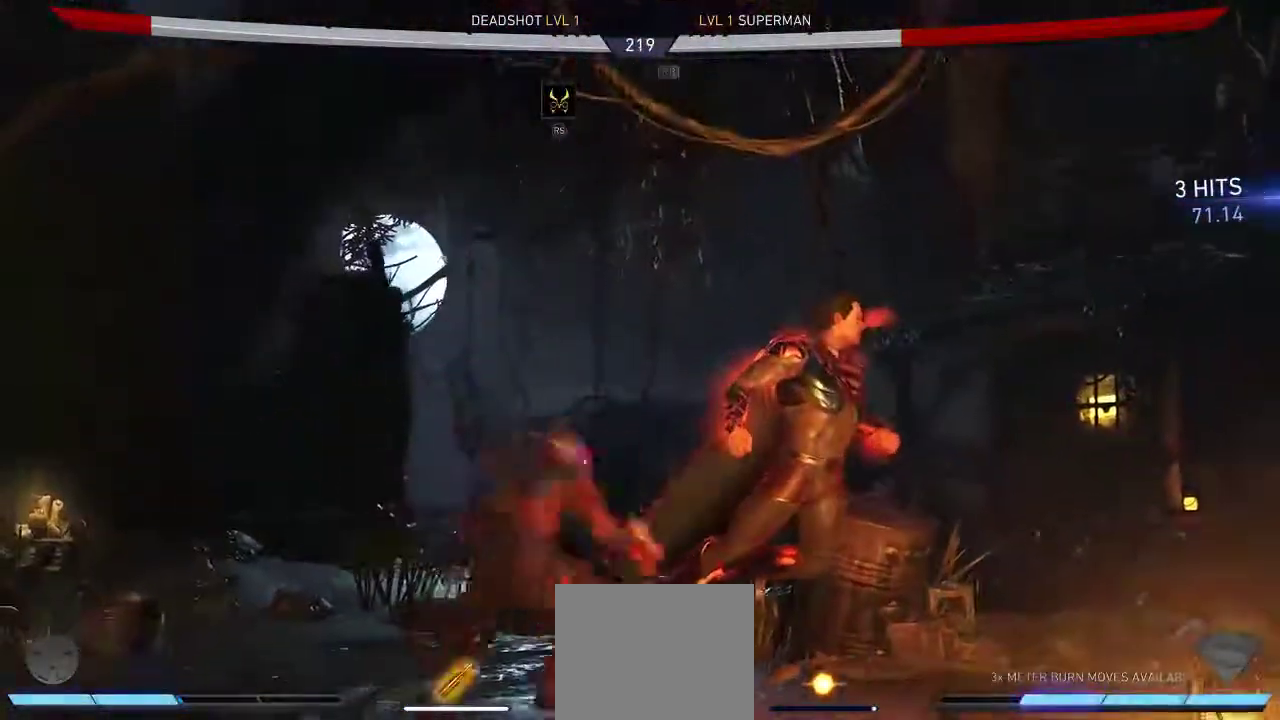
{"buttons": [], "left_stick": "center", "right_stick": "center", "events": [[67, "A", "up"], [367, "DPAD_DOWN", "up"]]}
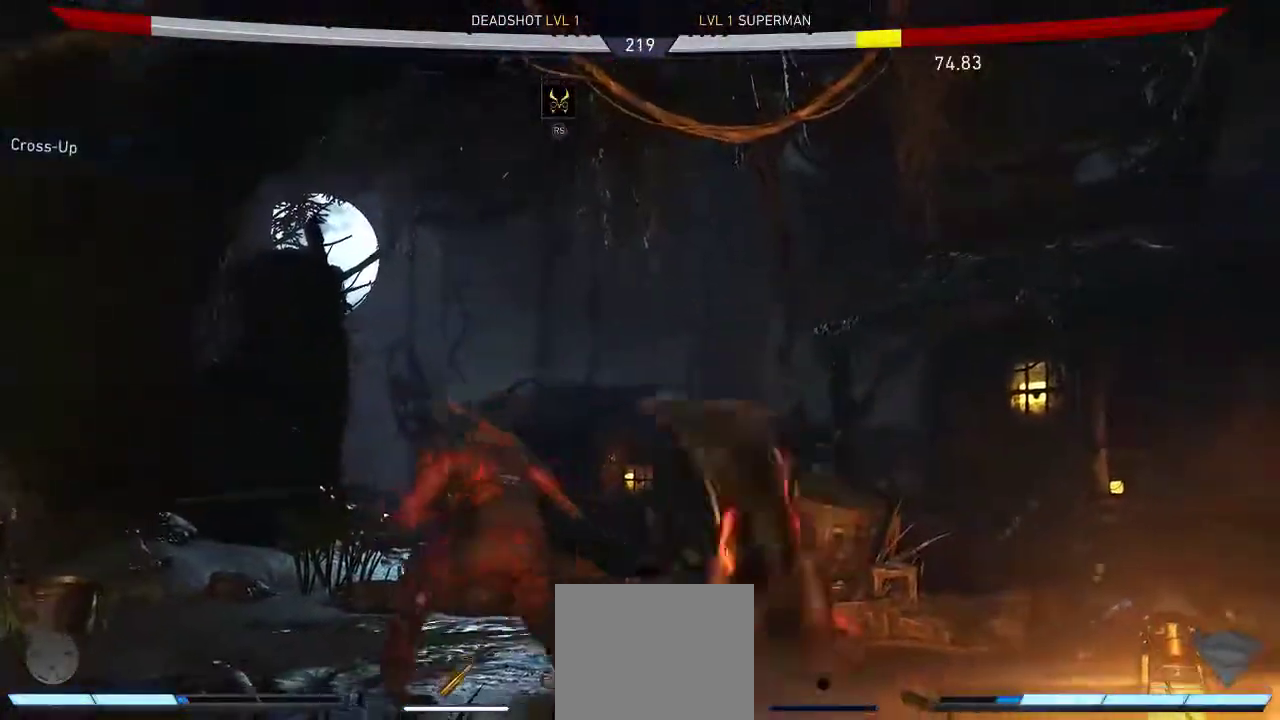
{"buttons": [], "left_stick": "center", "right_stick": "center", "events": [[67, "DPAD_RIGHT", "down"], [333, "A", "down"], [500, "A", "up"], [500, "DPAD_RIGHT", "up"]]}
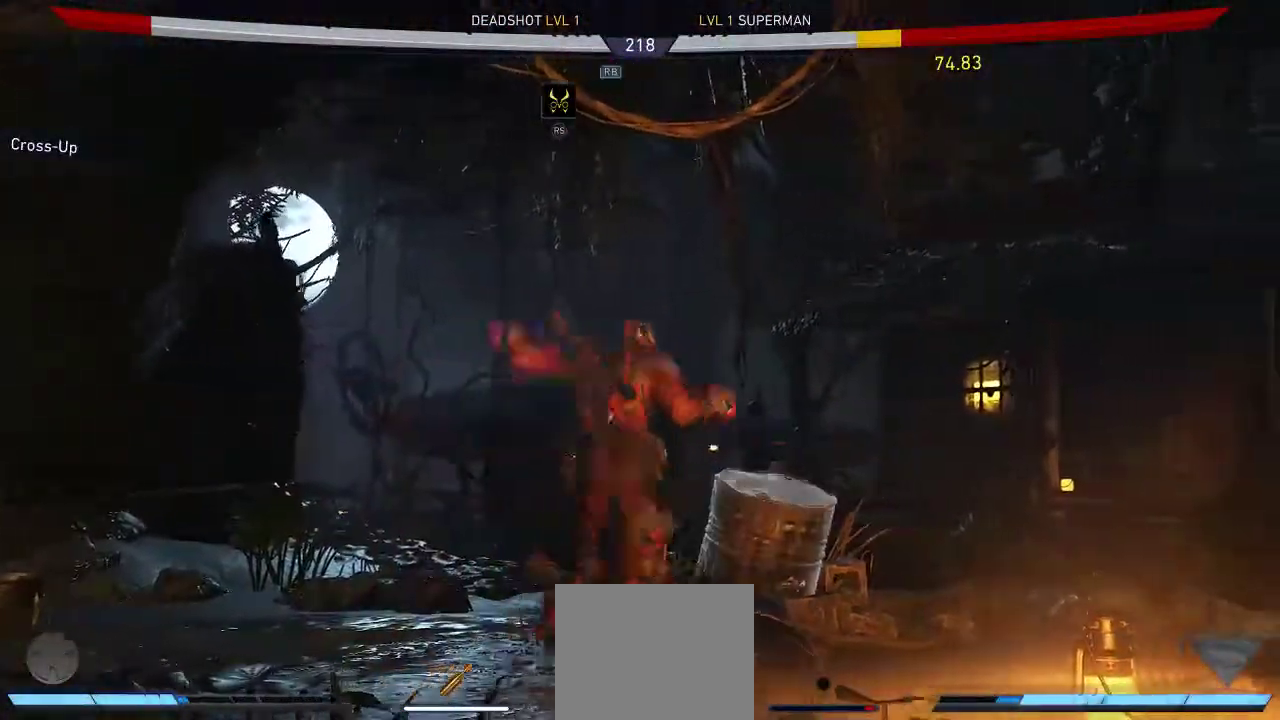
{"buttons": [], "left_stick": "center", "right_stick": "center", "events": []}
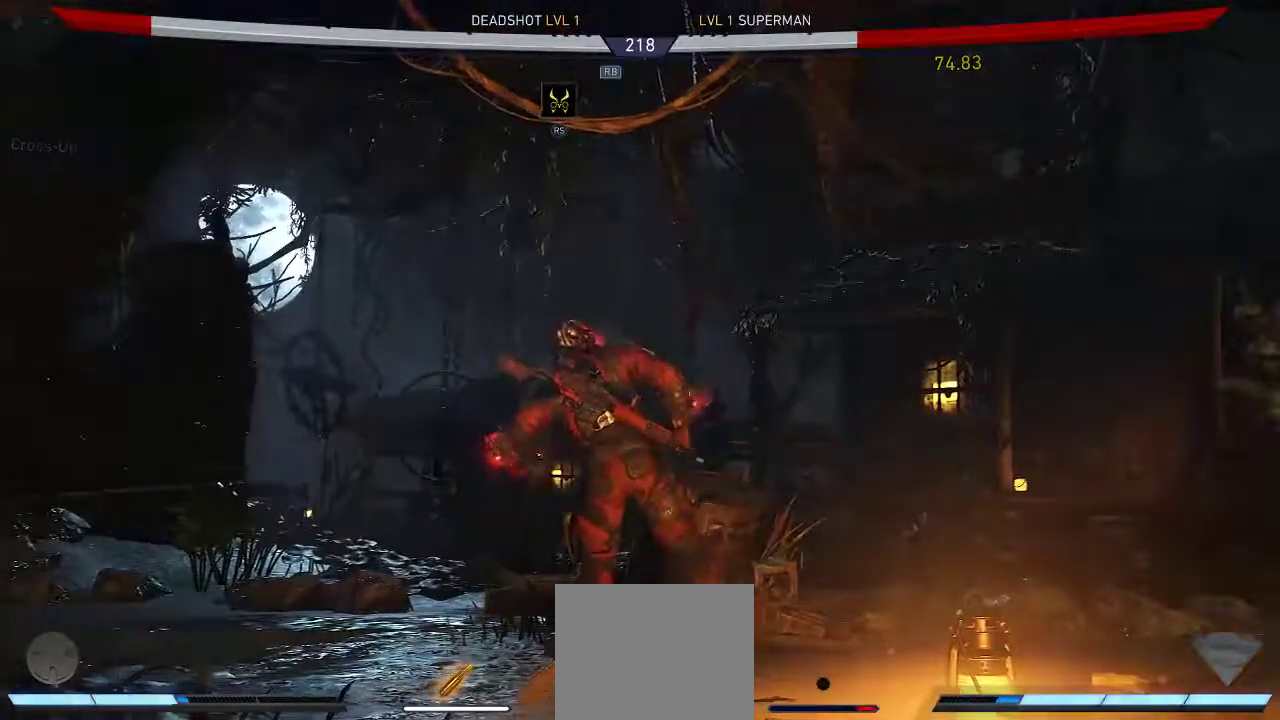
{"buttons": ["L1", "DPAD_DOWN"], "left_stick": "center", "right_stick": "center", "events": [[183, "DPAD_DOWN", "down"], [483, "L1", "down"]]}
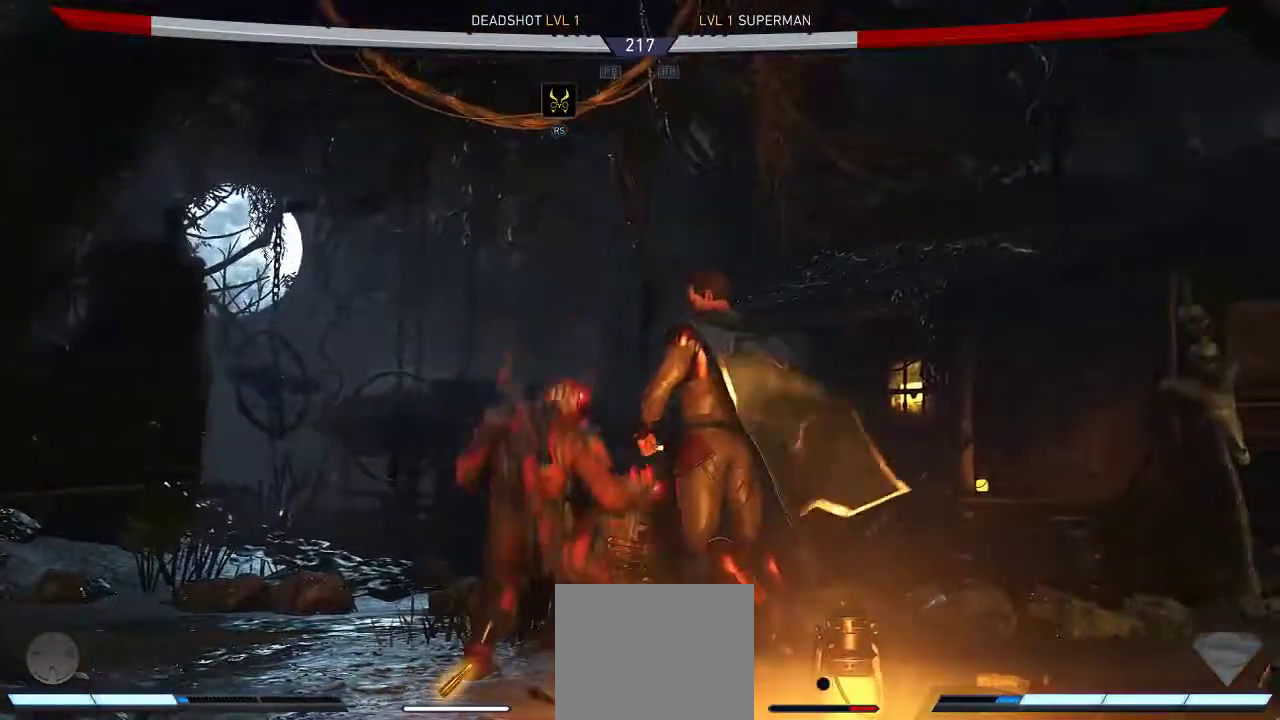
{"buttons": [], "left_stick": "center", "right_stick": "center", "events": [[183, "L1", "up"], [450, "DPAD_DOWN", "up"]]}
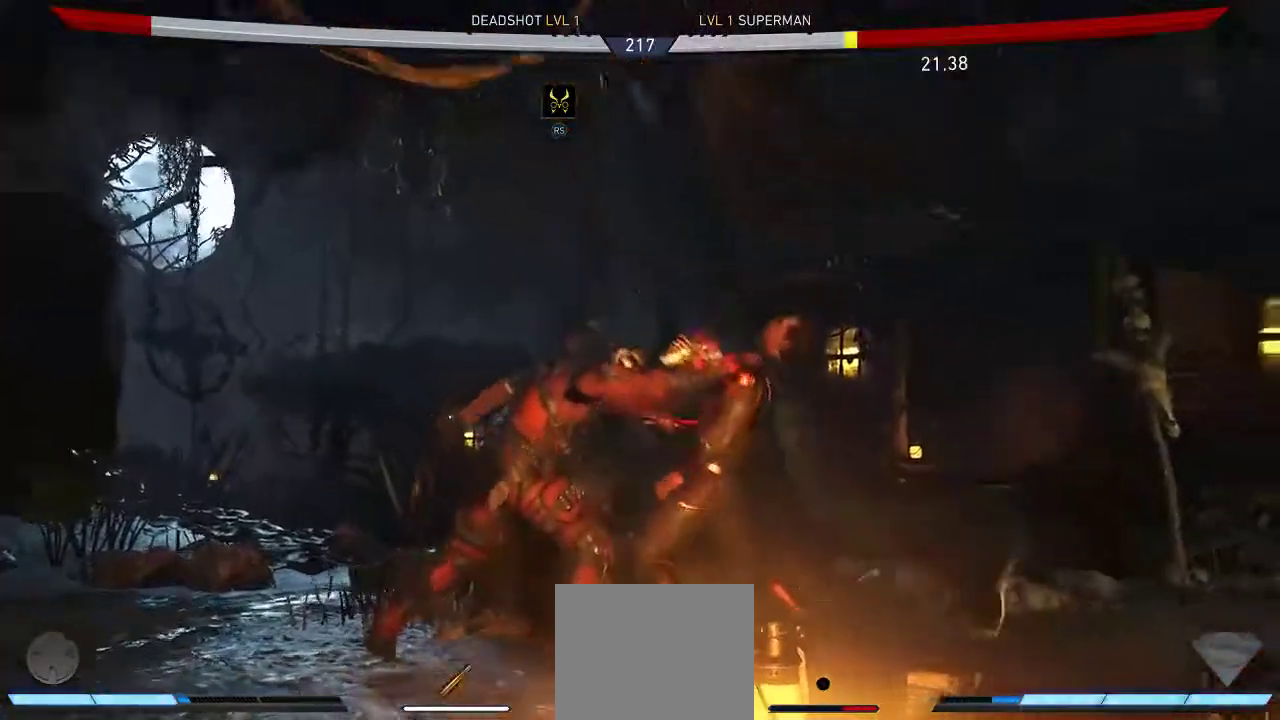
{"buttons": [], "left_stick": "center", "right_stick": "center", "events": []}
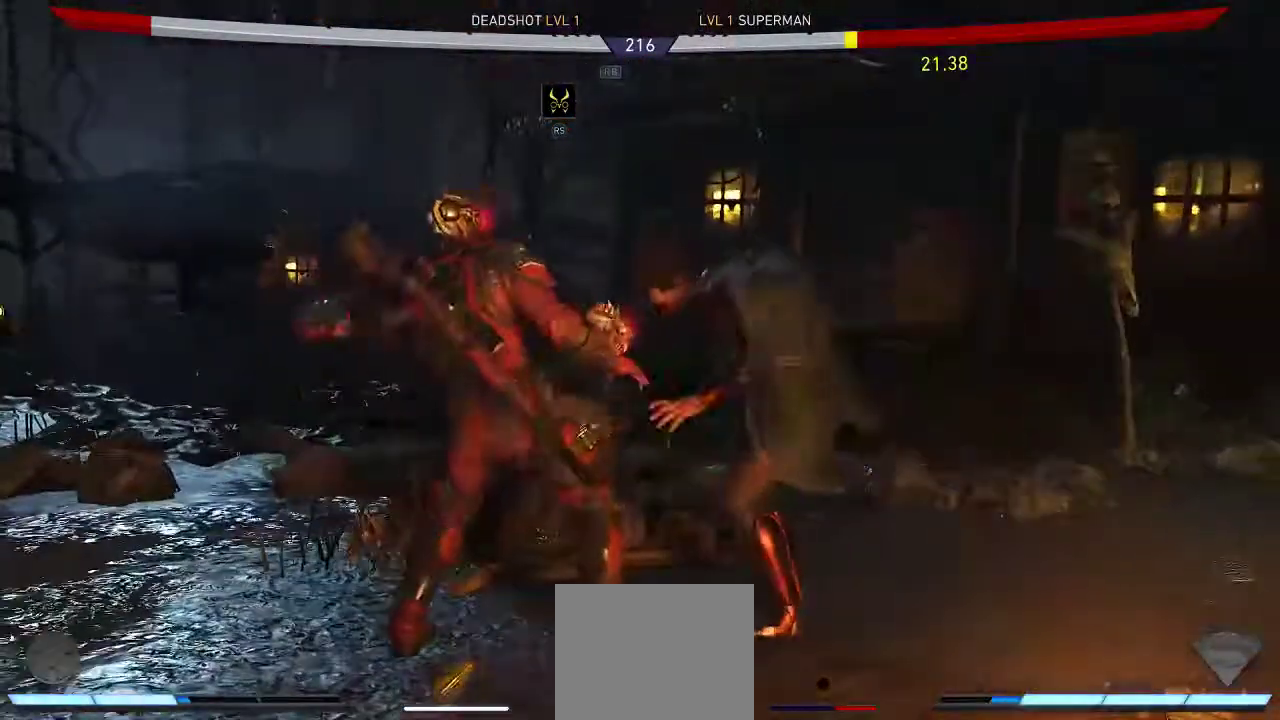
{"buttons": [], "left_stick": "center", "right_stick": "center", "events": []}
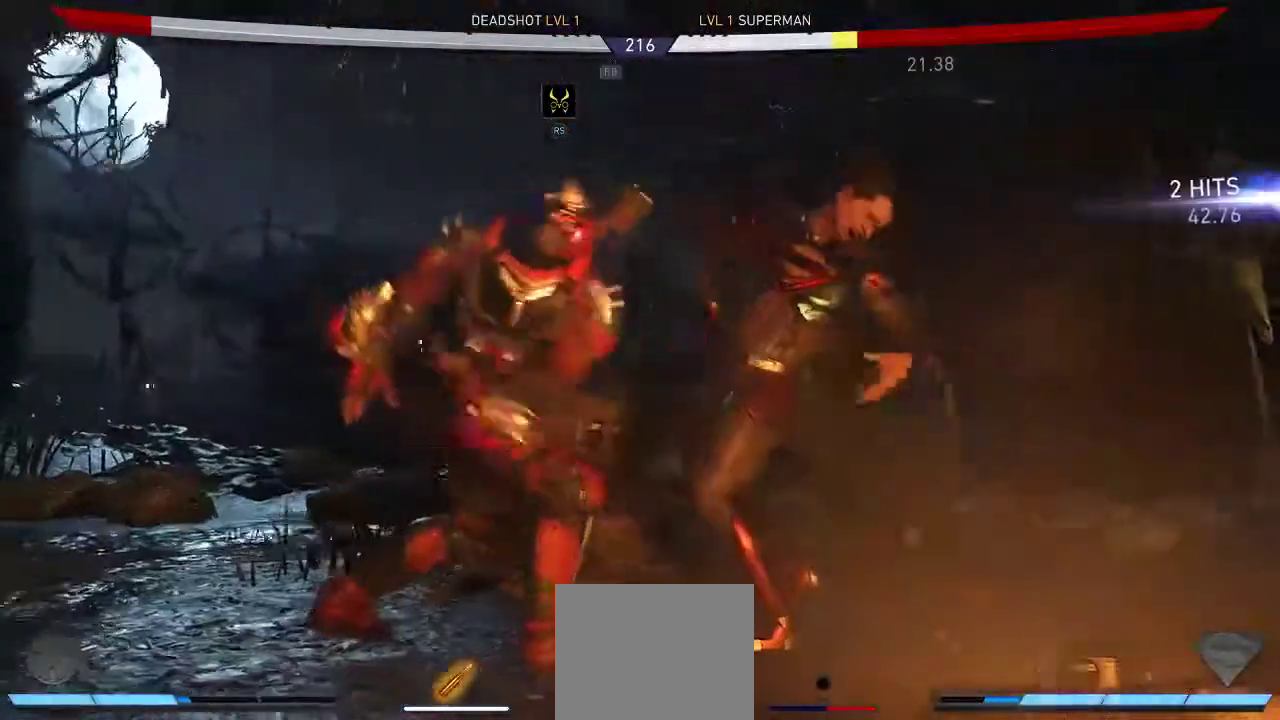
{"buttons": [], "left_stick": "center", "right_stick": "center", "events": []}
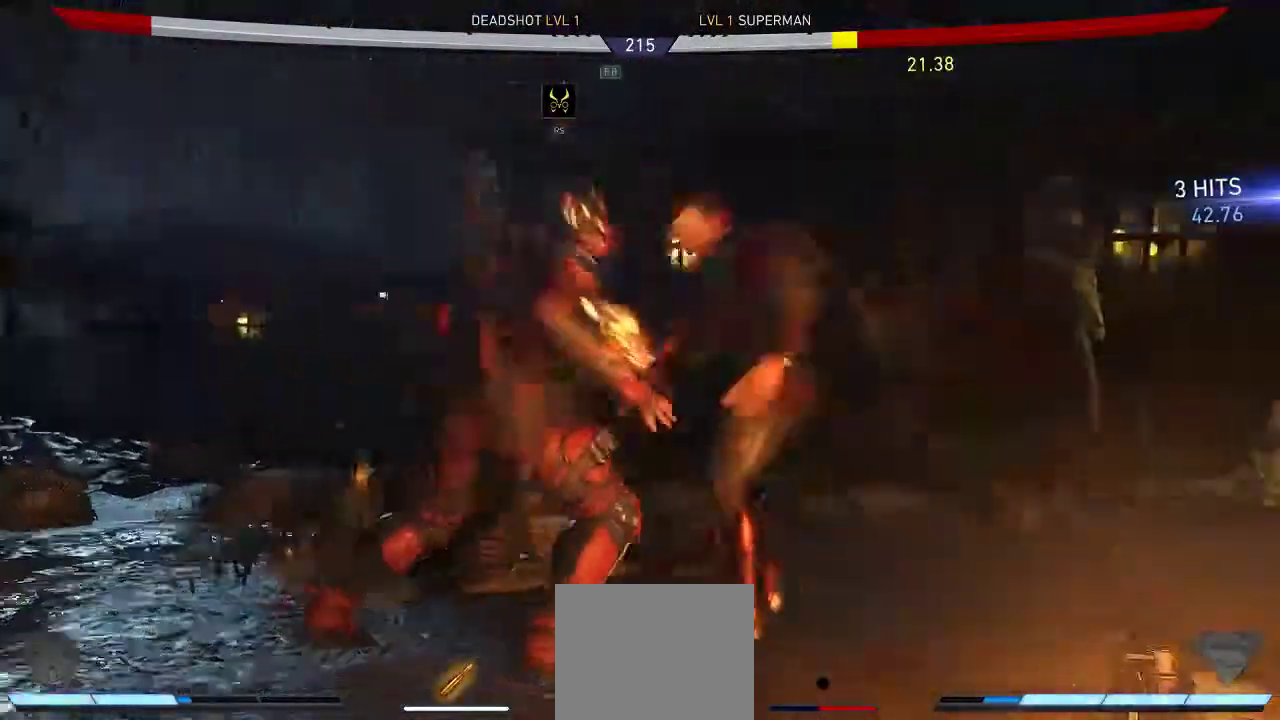
{"buttons": [], "left_stick": "center", "right_stick": "center", "events": []}
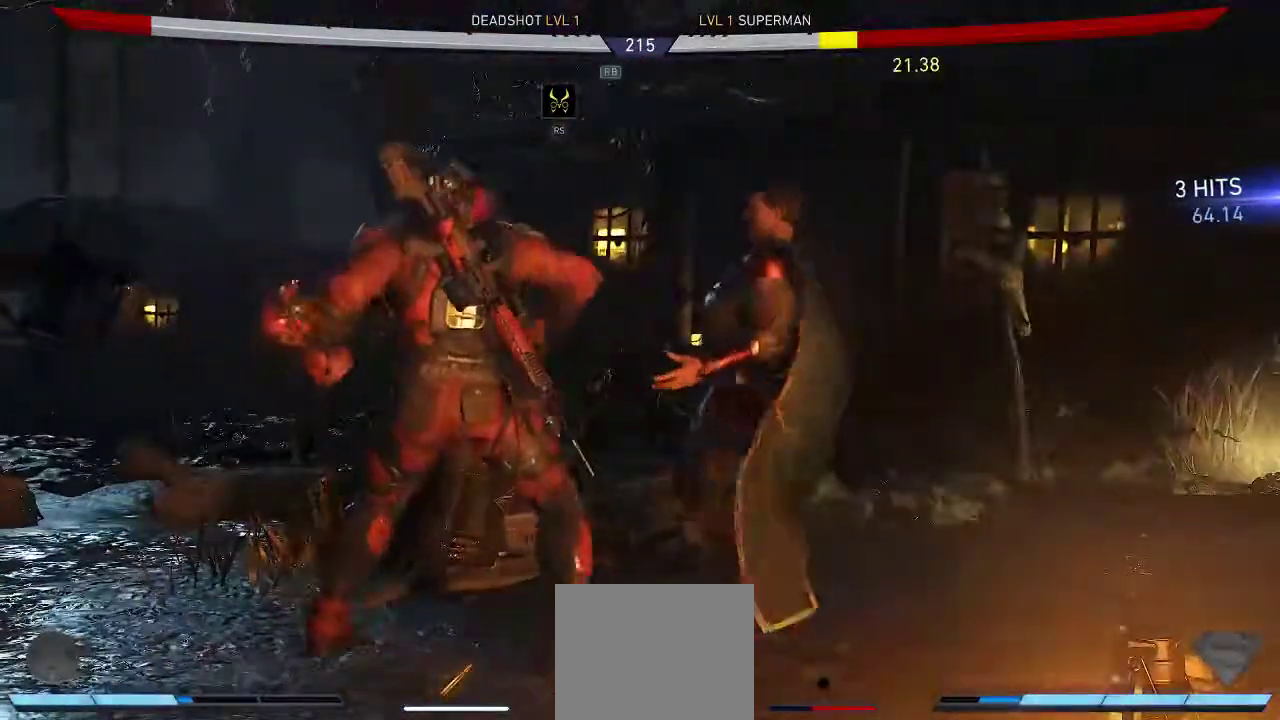
{"buttons": [], "left_stick": "center", "right_stick": "center", "events": []}
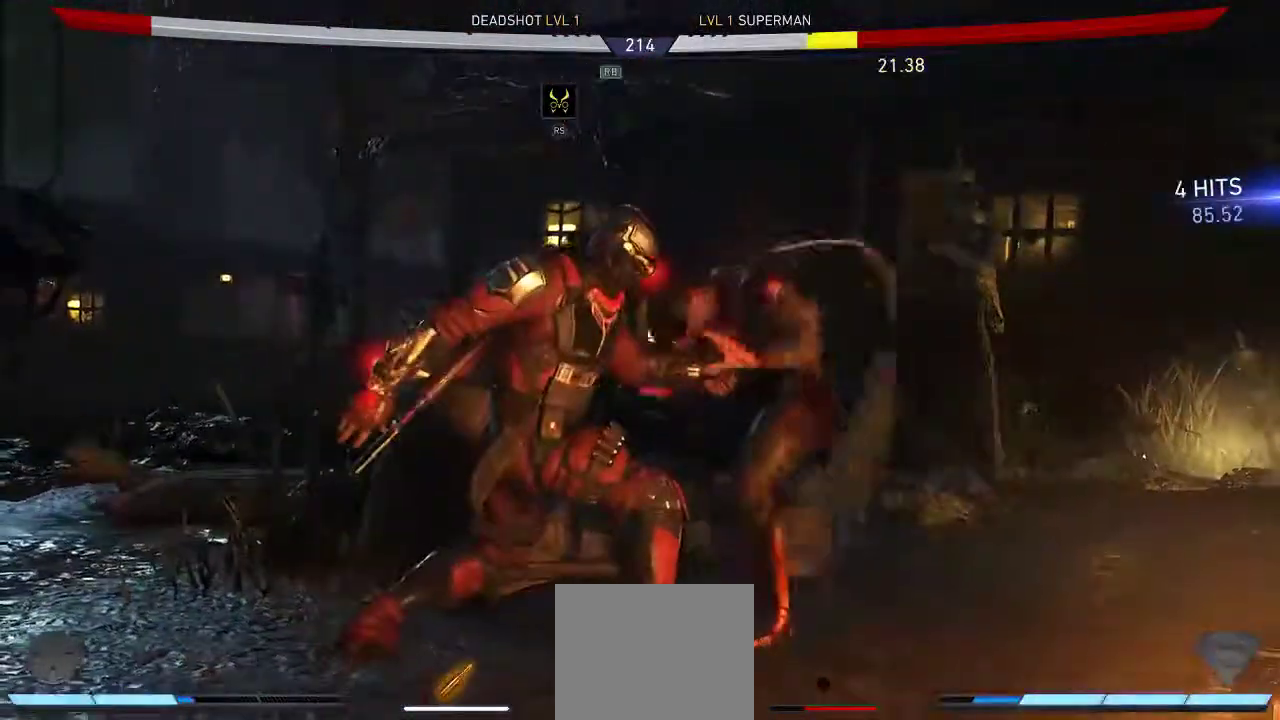
{"buttons": [], "left_stick": "center", "right_stick": "center", "events": []}
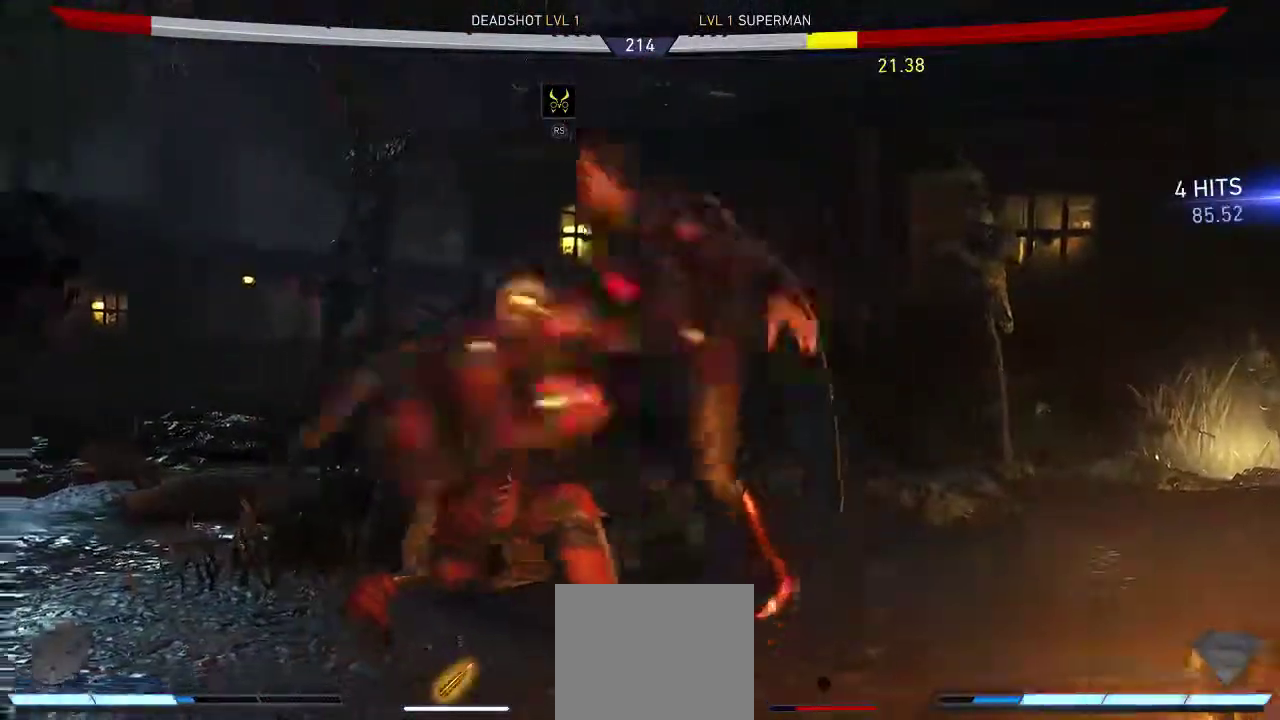
{"buttons": [], "left_stick": "center", "right_stick": "center", "events": []}
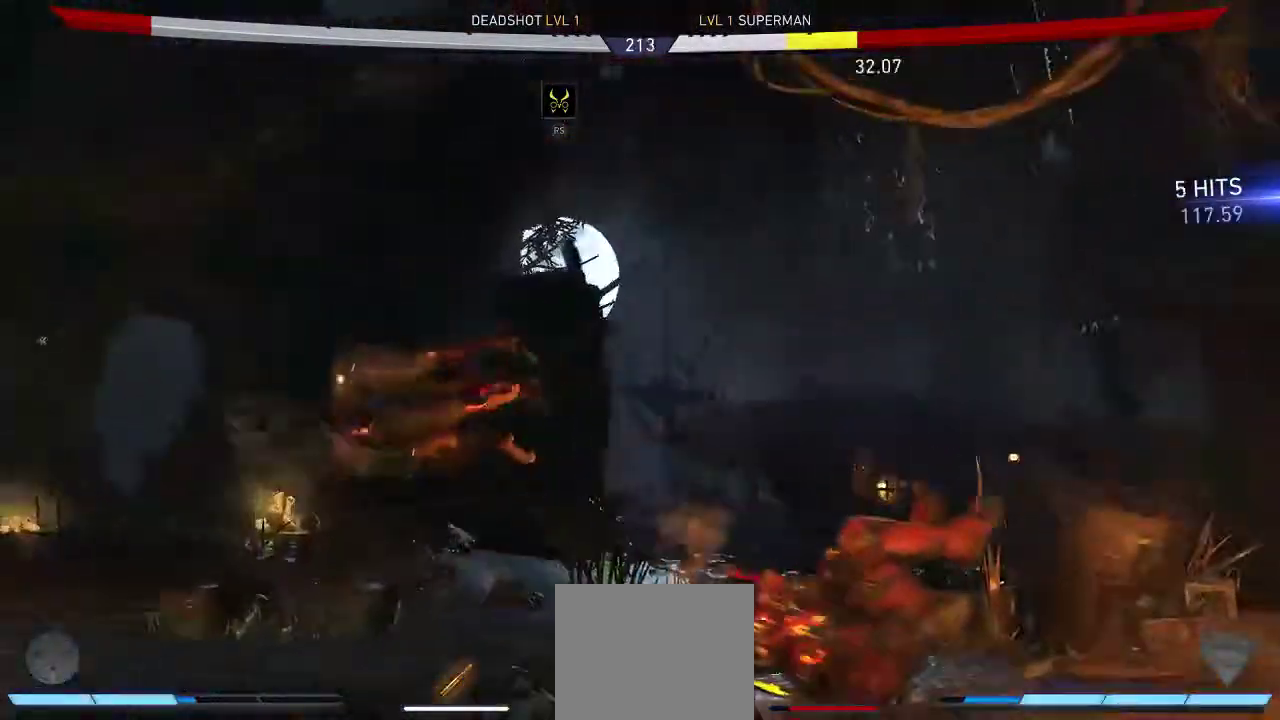
{"buttons": [], "left_stick": "center", "right_stick": "center", "events": []}
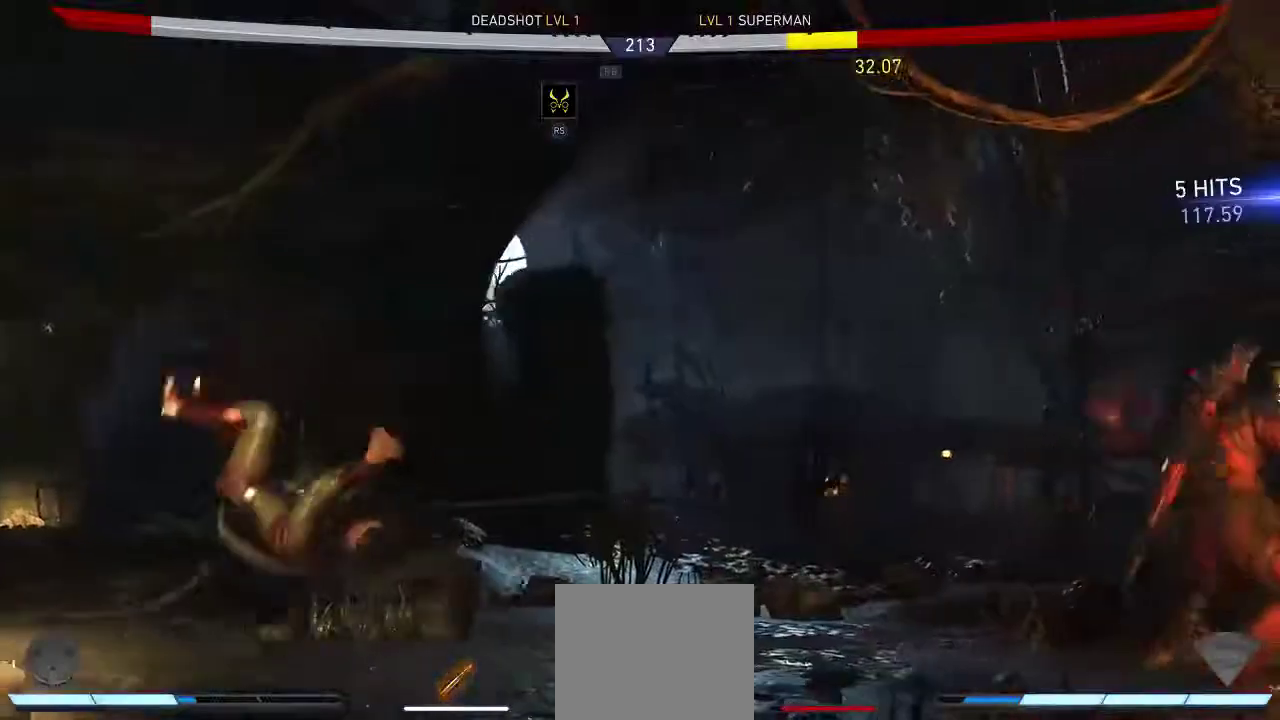
{"buttons": ["DPAD_UP", "DPAD_LEFT"], "left_stick": "center", "right_stick": "center", "events": [[333, "DPAD_LEFT", "down"], [433, "DPAD_UP", "down"]]}
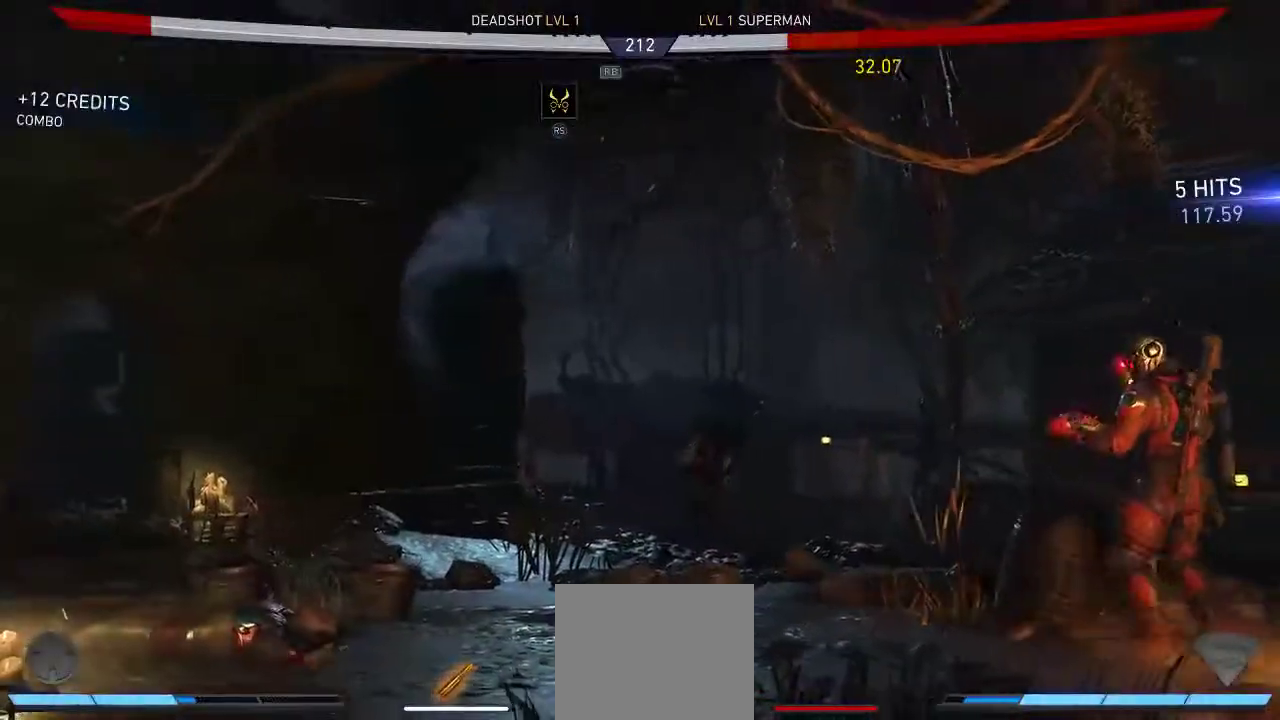
{"buttons": ["DPAD_UP", "DPAD_LEFT"], "left_stick": "center", "right_stick": "center", "events": []}
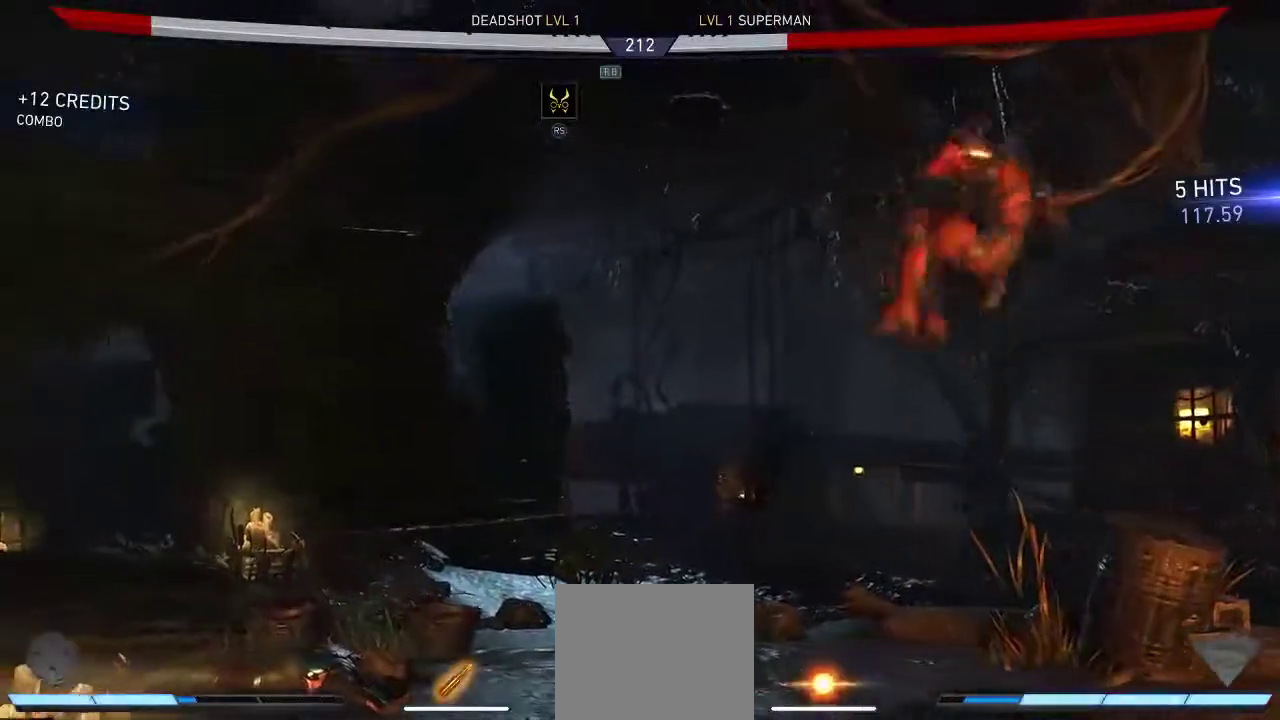
{"buttons": [], "left_stick": "center", "right_stick": "center", "events": [[417, "DPAD_UP", "up"], [450, "DPAD_LEFT", "up"]]}
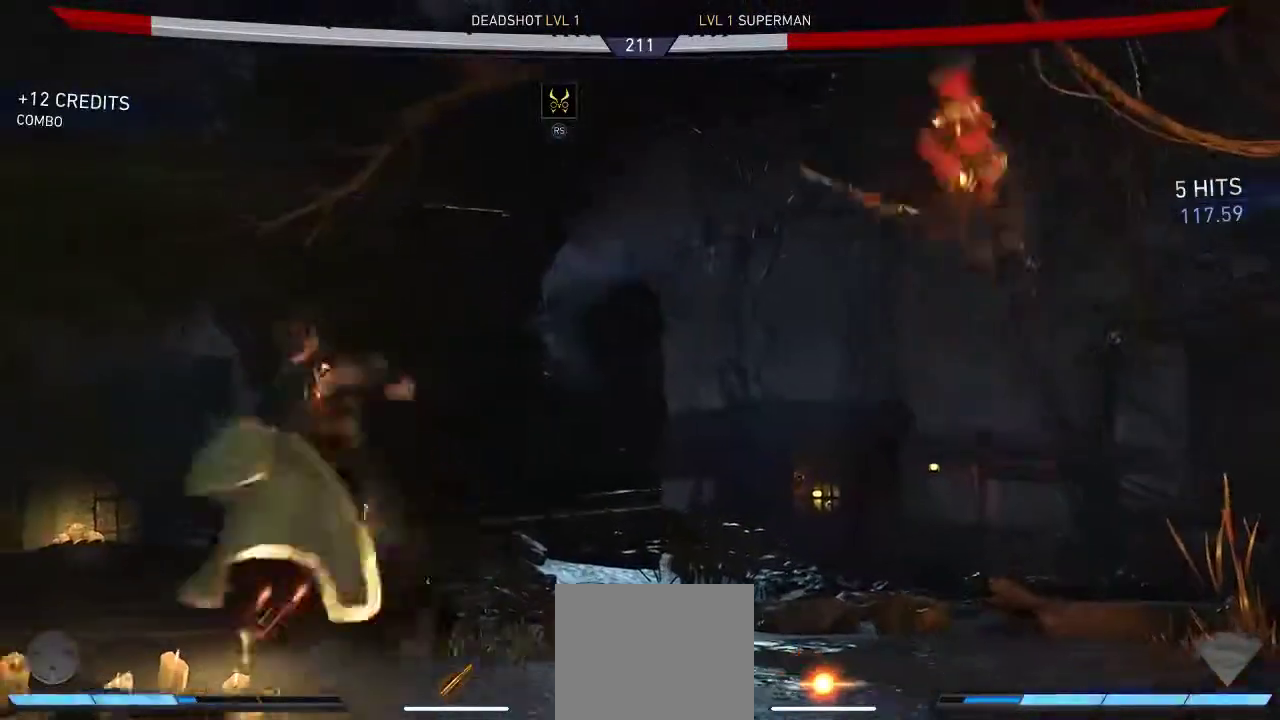
{"buttons": ["DPAD_DOWN"], "left_stick": "center", "right_stick": "center", "events": [[150, "A", "down"], [317, "A", "up"], [417, "DPAD_DOWN", "down"]]}
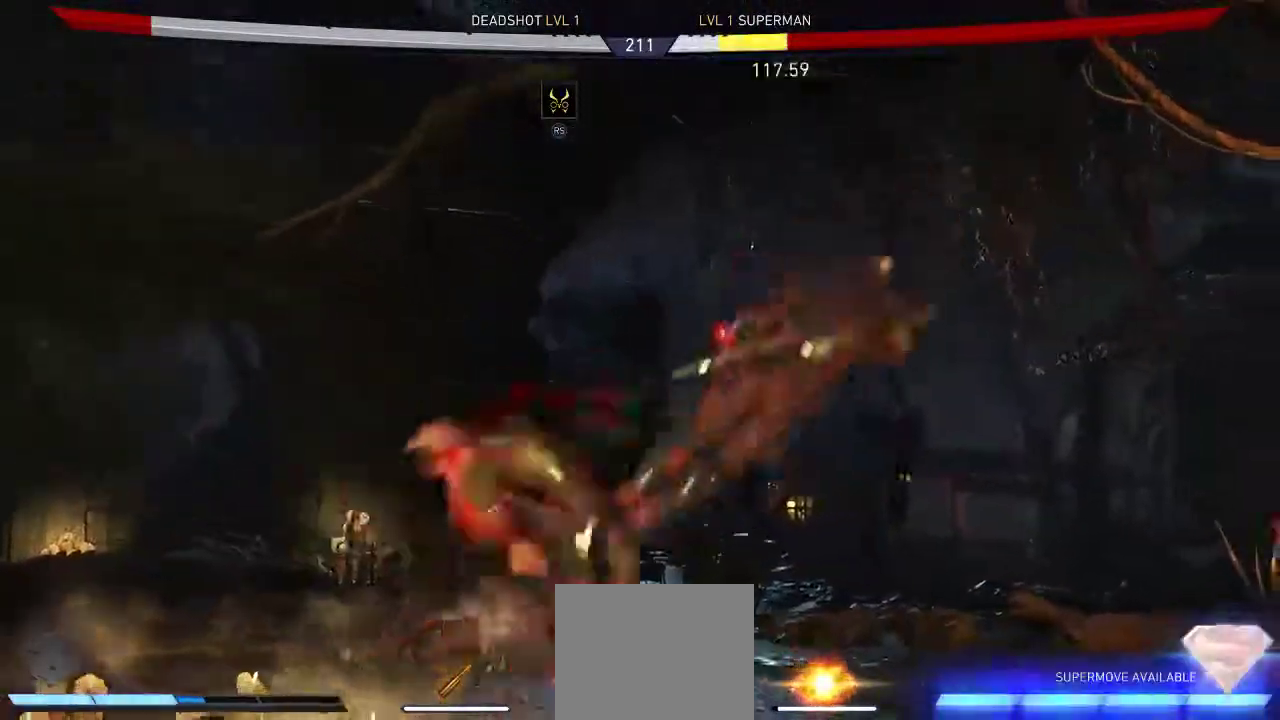
{"buttons": ["DPAD_DOWN"], "left_stick": "center", "right_stick": "center", "events": [[150, "A", "down"], [283, "A", "up"]]}
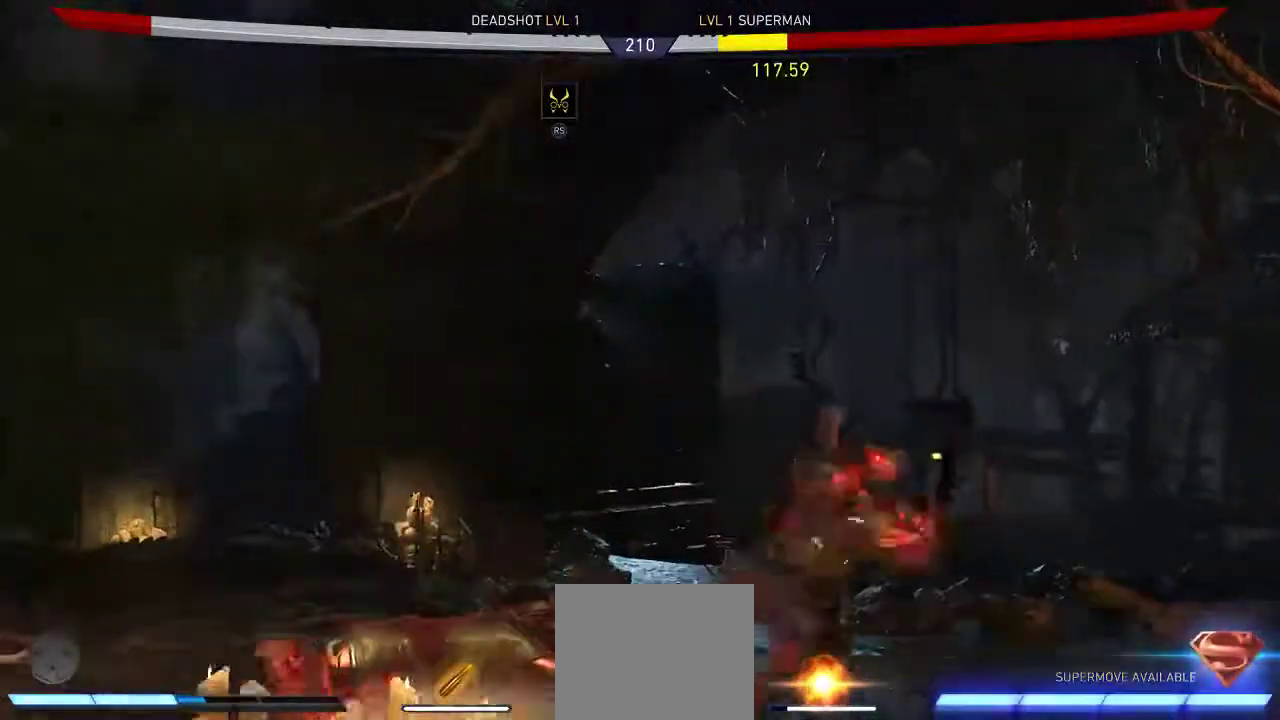
{"buttons": ["DPAD_UP", "DPAD_LEFT"], "left_stick": "center", "right_stick": "center", "events": [[150, "DPAD_DOWN", "up"], [500, "DPAD_LEFT", "down"], [500, "DPAD_UP", "down"]]}
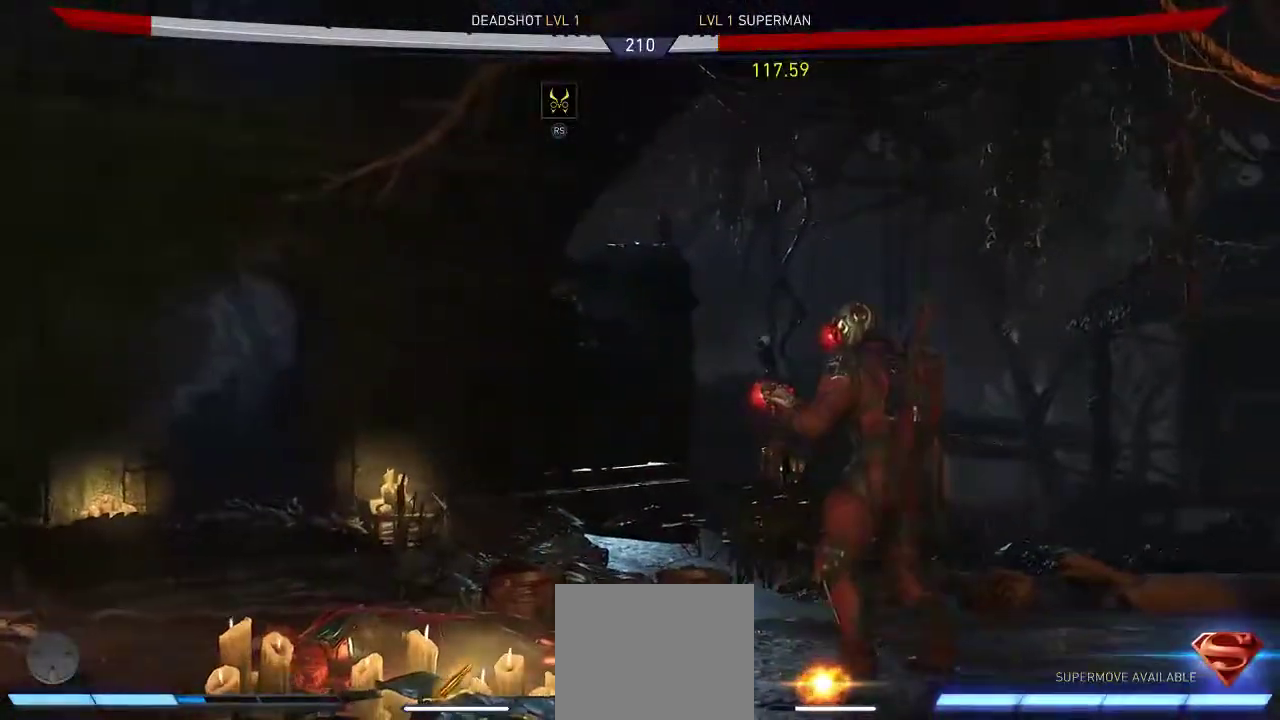
{"buttons": ["DPAD_DOWN"], "left_stick": "center", "right_stick": "center", "events": [[200, "DPAD_UP", "up"], [233, "DPAD_LEFT", "up"], [333, "DPAD_DOWN", "down"]]}
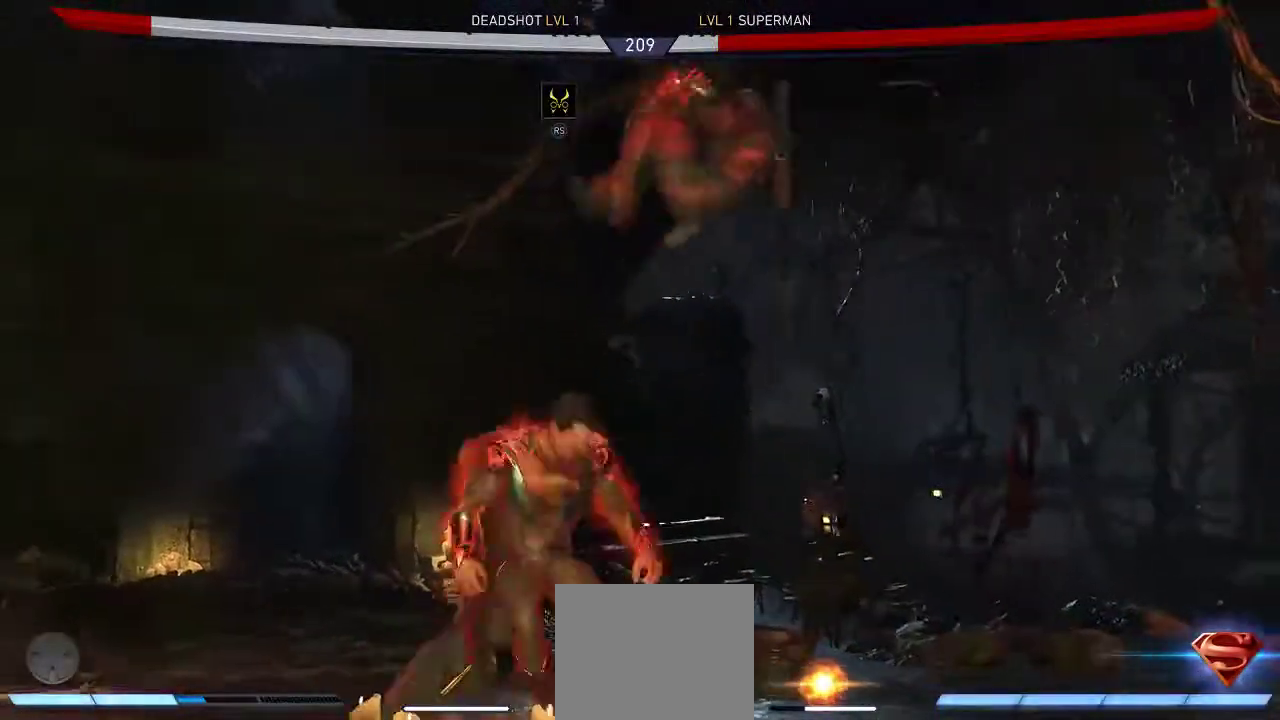
{"buttons": ["DPAD_DOWN"], "left_stick": "center", "right_stick": "center", "events": [[33, "A", "down"], [167, "A", "up"], [400, "Y", "down"], [500, "Y", "up"]]}
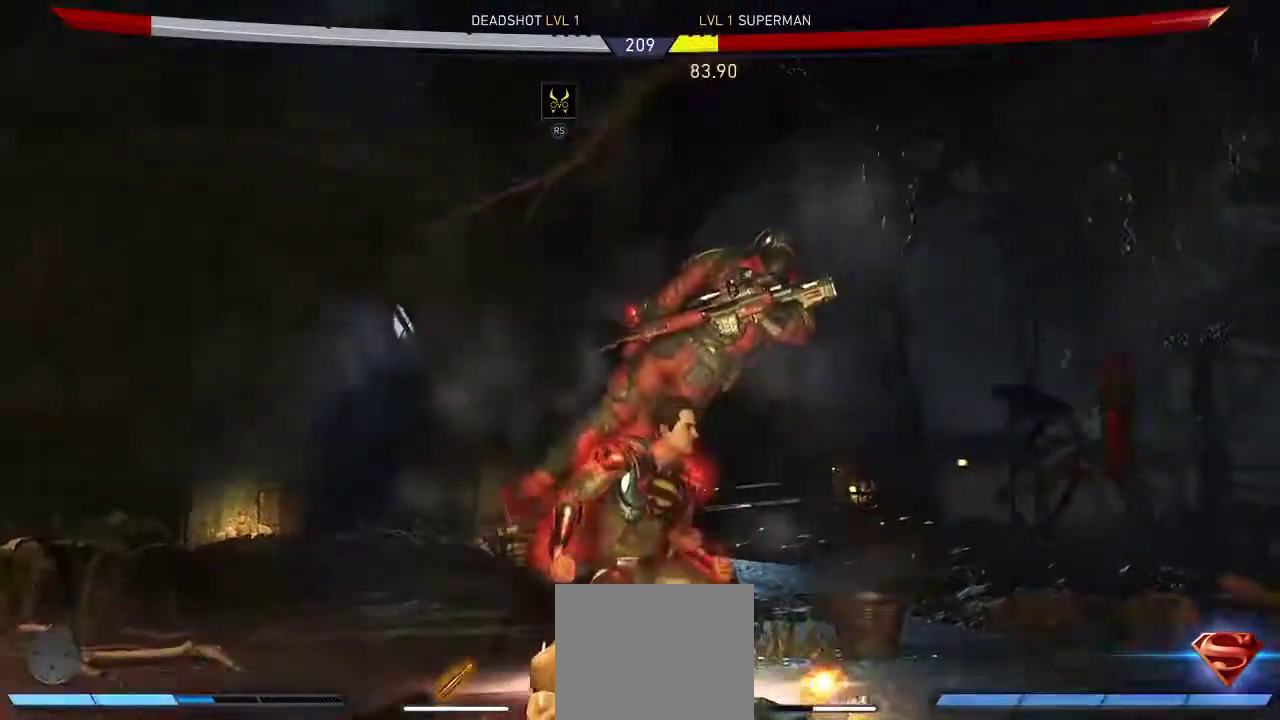
{"buttons": ["DPAD_DOWN"], "left_stick": "center", "right_stick": "center", "events": [[100, "Y", "down"], [233, "Y", "up"]]}
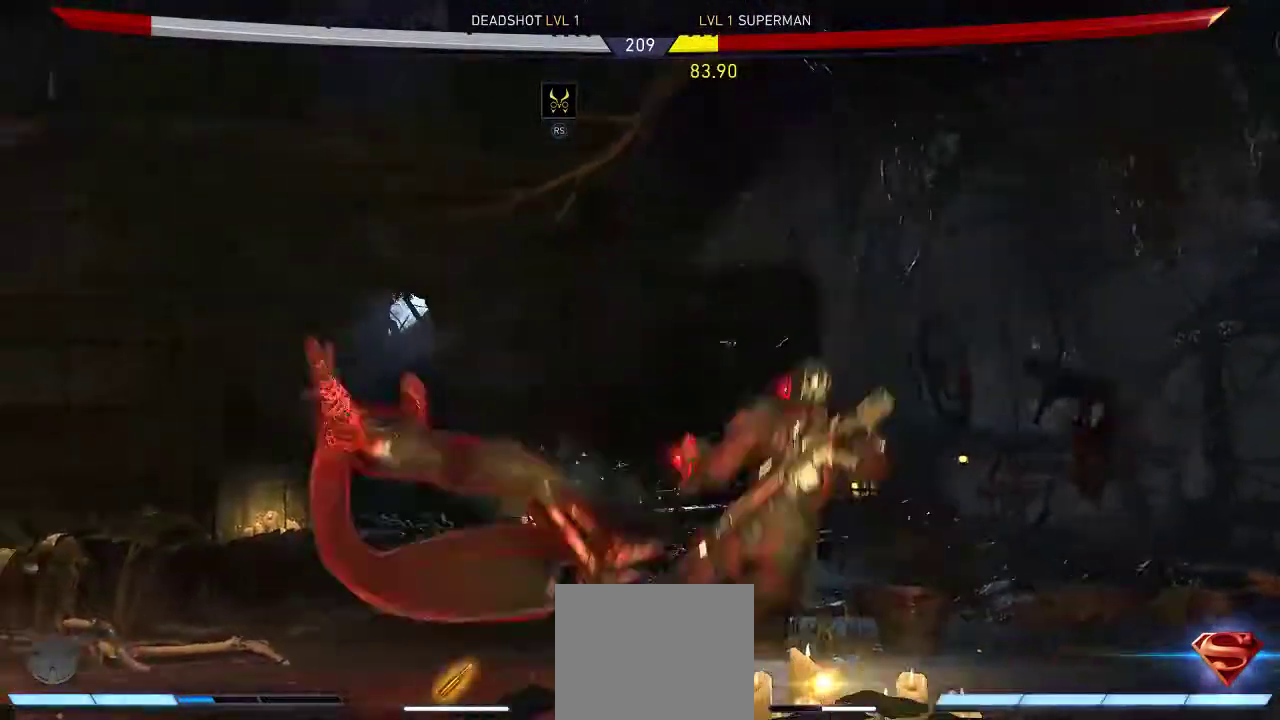
{"buttons": [], "left_stick": "center", "right_stick": "center", "events": [[283, "DPAD_DOWN", "up"]]}
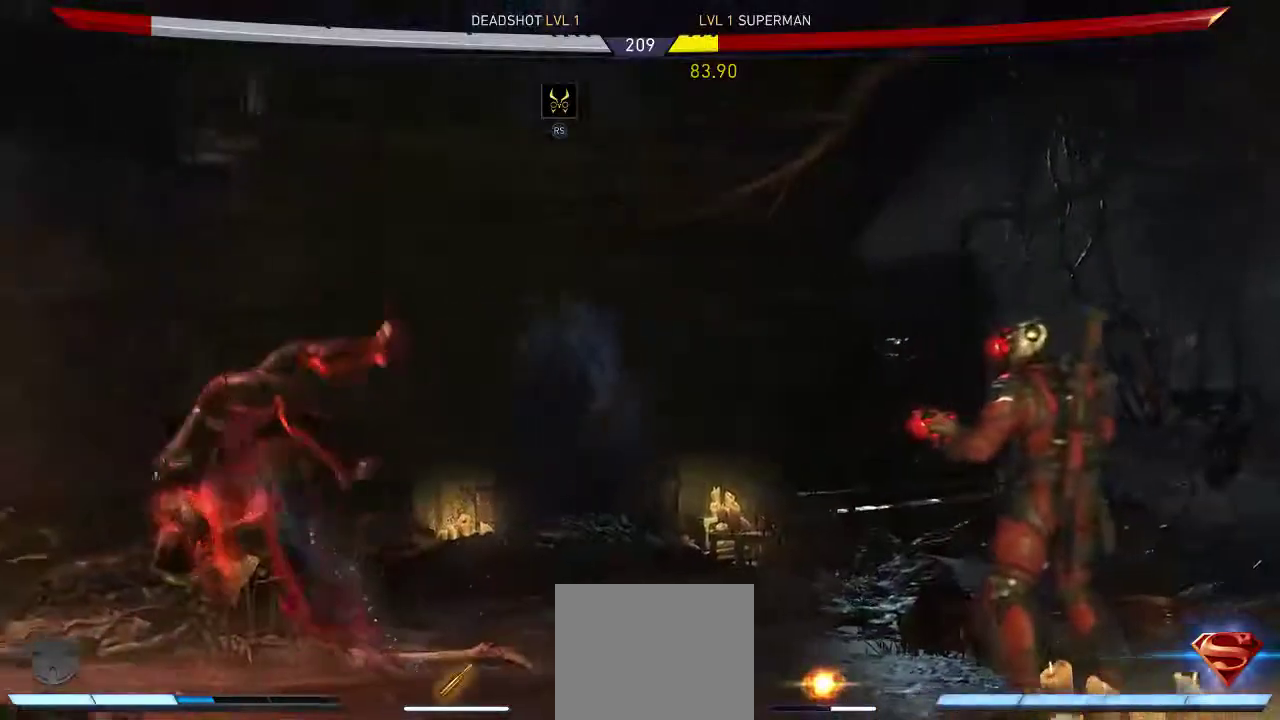
{"buttons": [], "left_stick": "center", "right_stick": "center", "events": []}